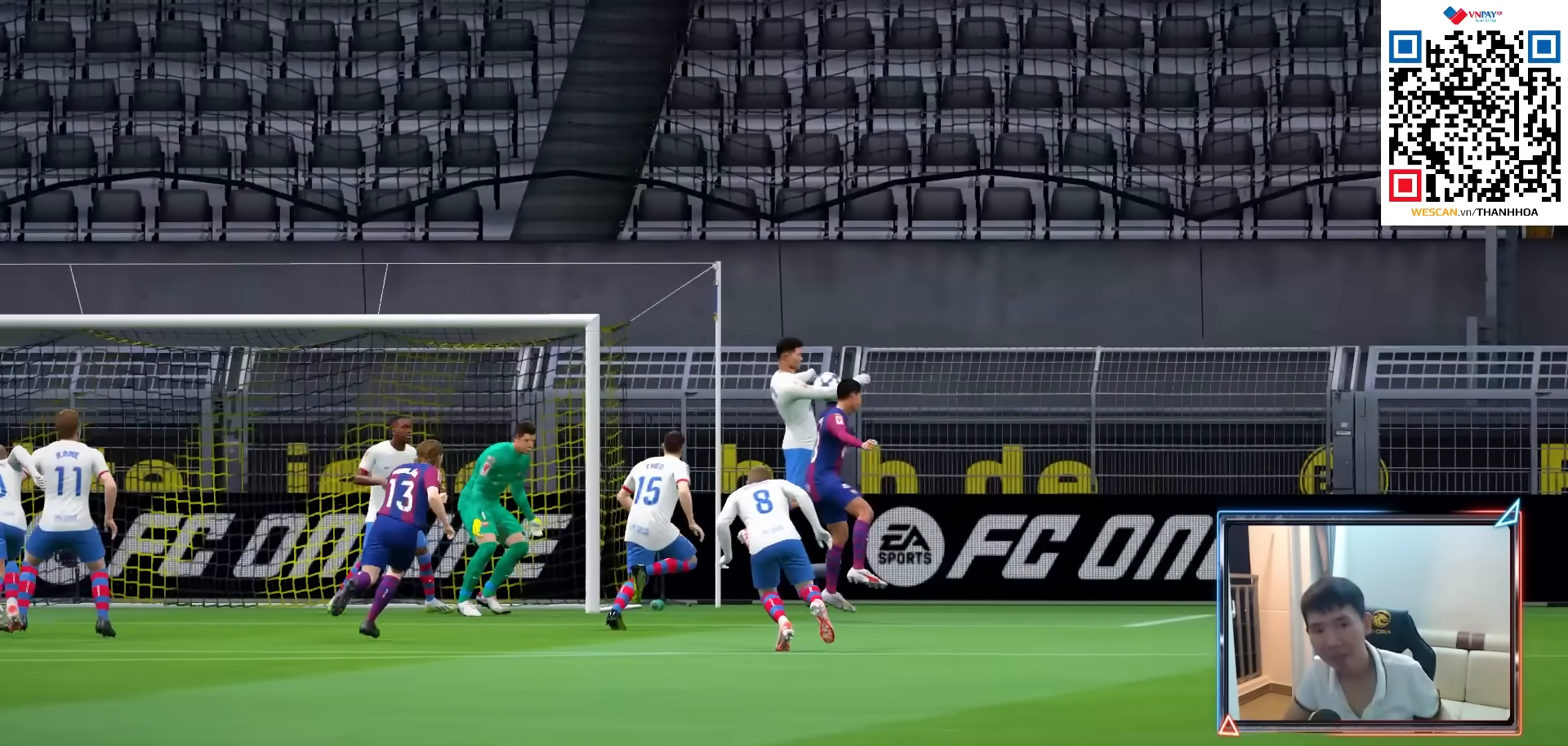
Gameplay with a controller (PlayStation layout); each line is a JSON object with the inputs held at the frame after it. "events" lists button and stick changes between this image and that frame as [ms after this image, input, new state], when the widget could be followed in between.
{"buttons": [], "left_stick": "center", "right_stick": "center", "events": [[283, "CROSS", "down"], [417, "CROSS", "up"]]}
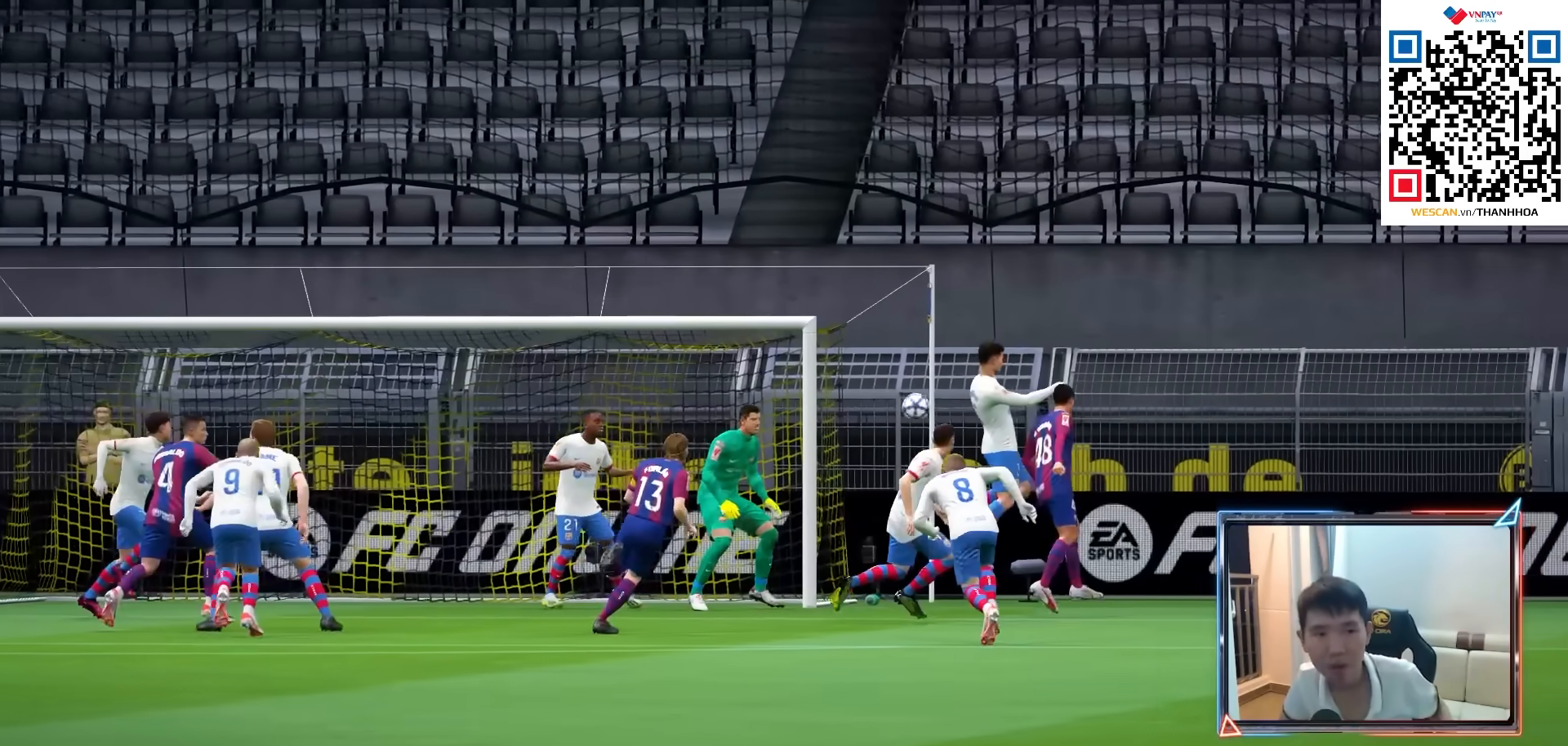
{"buttons": [], "left_stick": "center", "right_stick": "center", "events": [[17, "CROSS", "down"], [100, "CROSS", "up"], [350, "CROSS", "down"], [433, "CROSS", "up"]]}
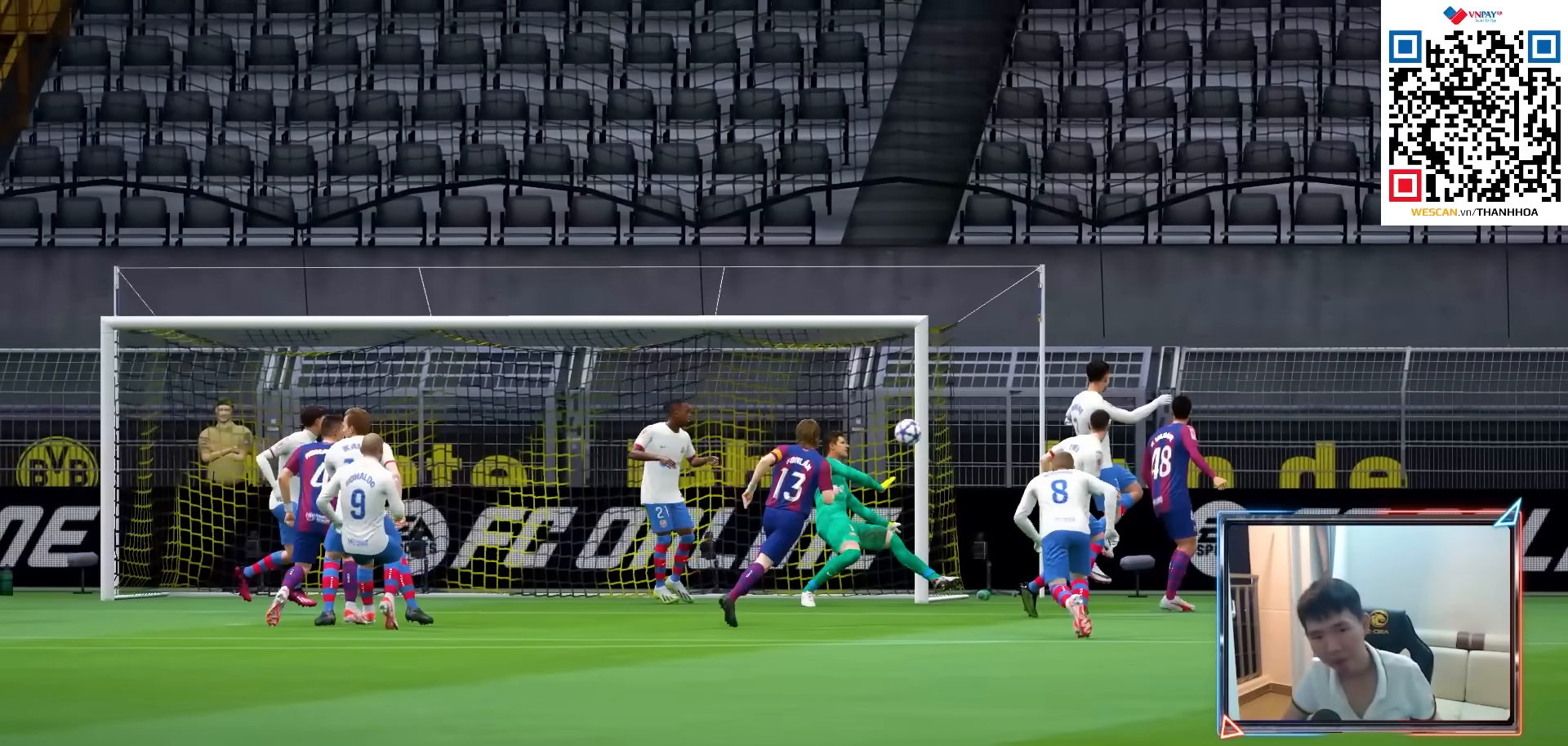
{"buttons": ["CROSS"], "left_stick": "center", "right_stick": "center", "events": [[50, "CROSS", "down"], [133, "CROSS", "up"], [217, "CROSS", "down"], [317, "CROSS", "up"], [383, "CROSS", "down"]]}
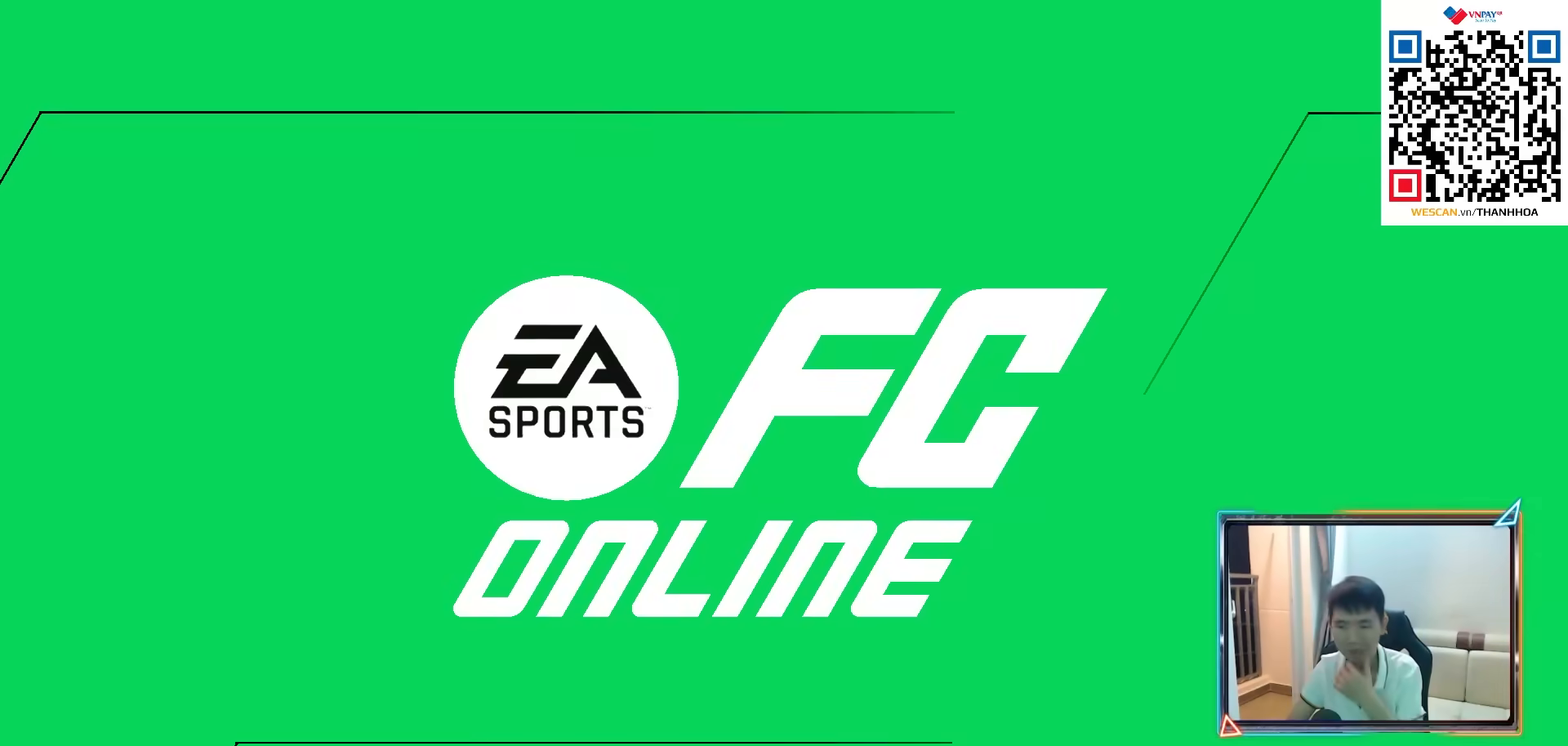
{"buttons": ["CROSS"], "left_stick": "center", "right_stick": "center", "events": [[17, "CROSS", "up"], [100, "CROSS", "down"], [200, "CROSS", "up"], [300, "CROSS", "down"], [400, "CROSS", "up"], [500, "CROSS", "down"]]}
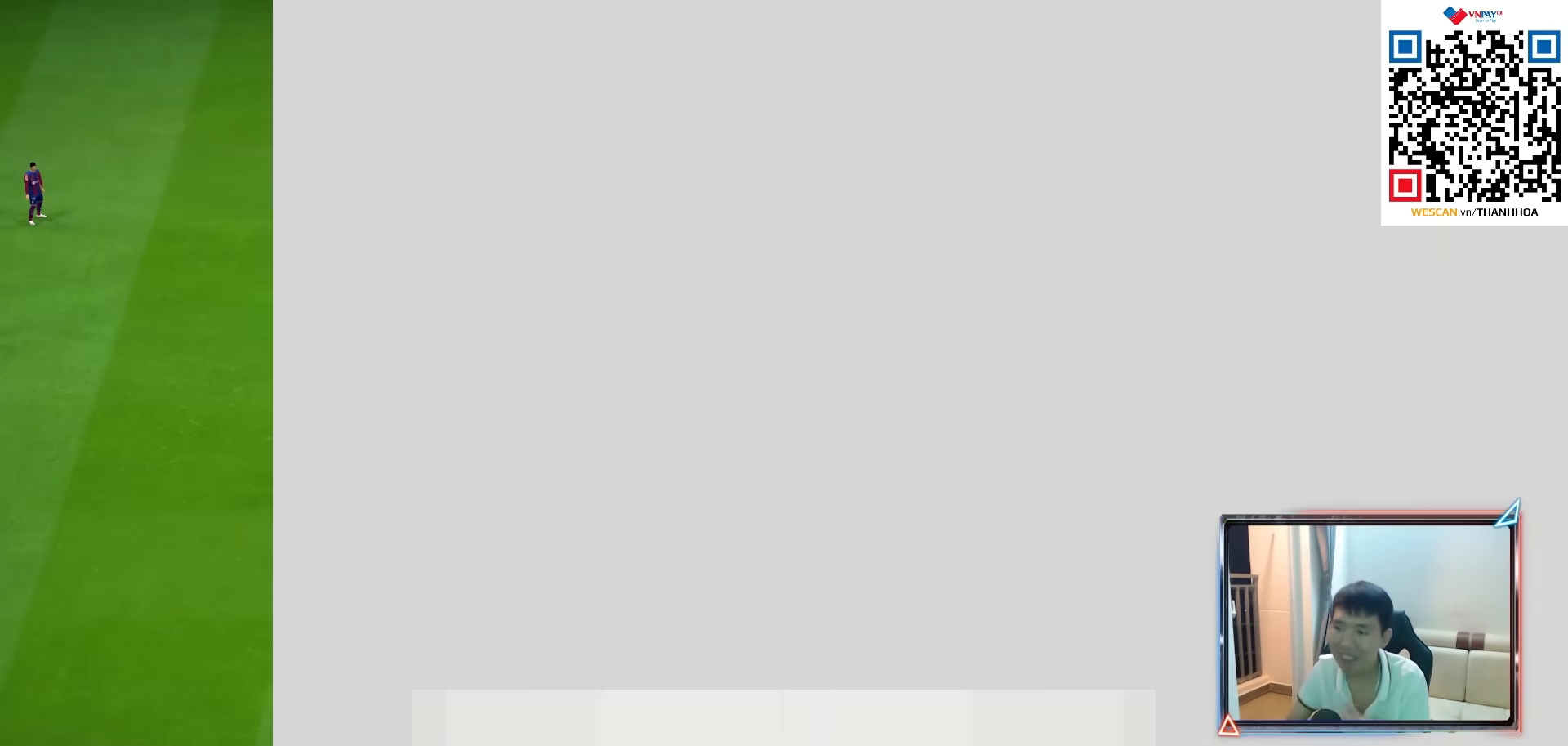
{"buttons": [], "left_stick": "center", "right_stick": "center", "events": [[83, "CROSS", "up"], [167, "CROSS", "down"], [283, "CROSS", "up"], [350, "CROSS", "down"], [450, "CROSS", "up"]]}
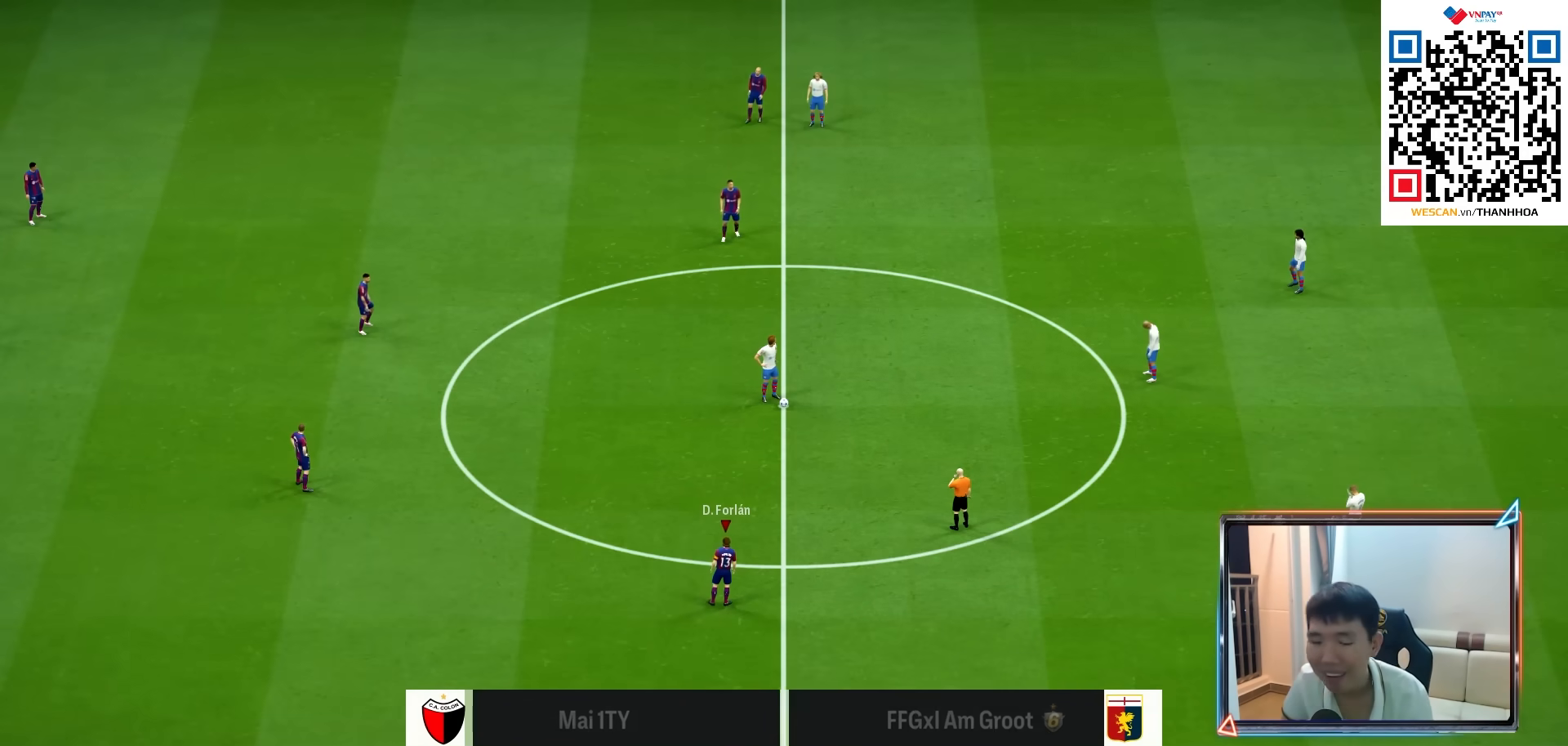
{"buttons": ["CROSS"], "left_stick": "right", "right_stick": "center", "events": [[50, "CROSS", "down"], [100, "CROSS", "up"], [217, "CROSS", "down"], [283, "CROSS", "up"], [433, "CROSS", "down"], [467, "left_stick", "right"]]}
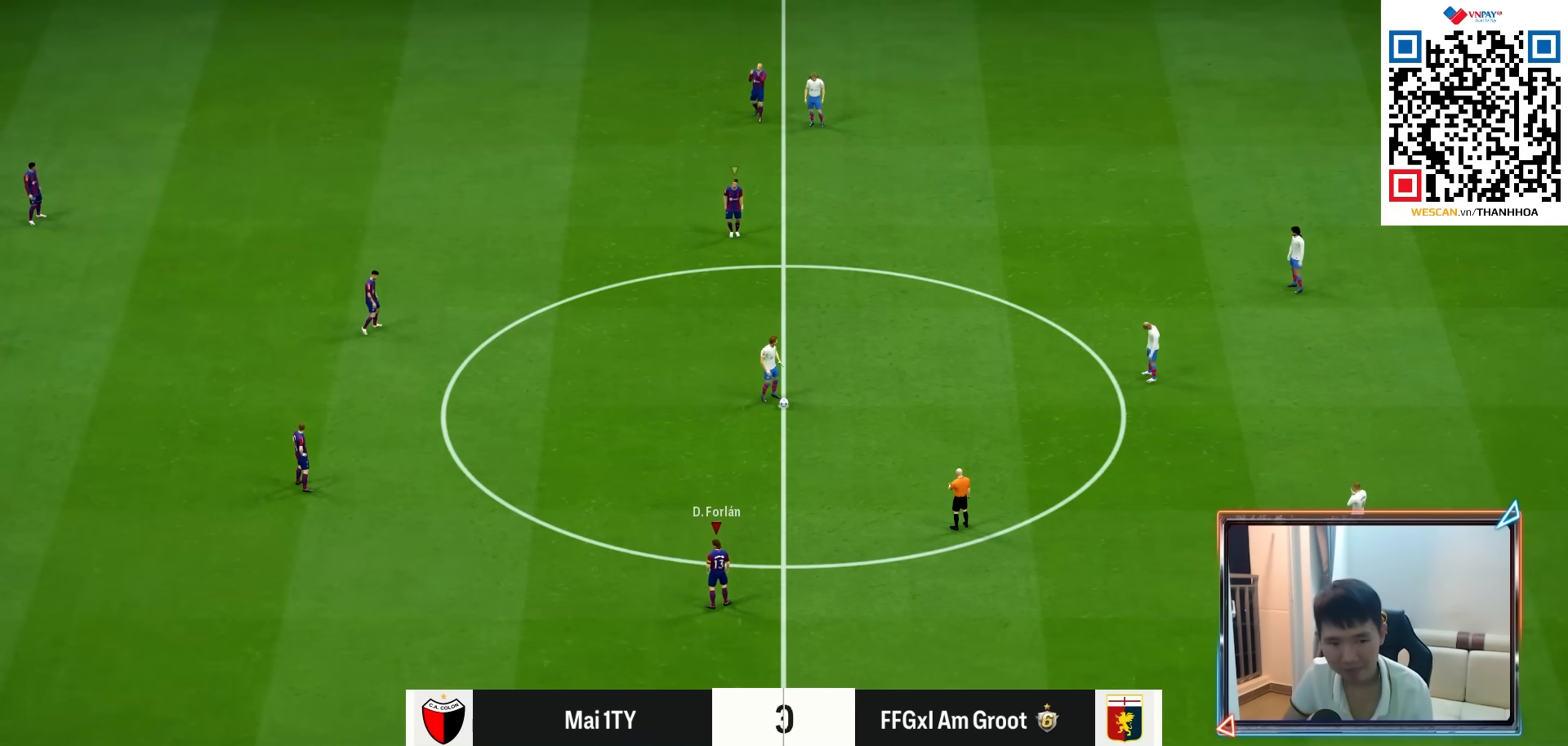
{"buttons": ["CROSS"], "left_stick": "center", "right_stick": "center", "events": [[200, "left_stick", "left"], [467, "left_stick", "center"]]}
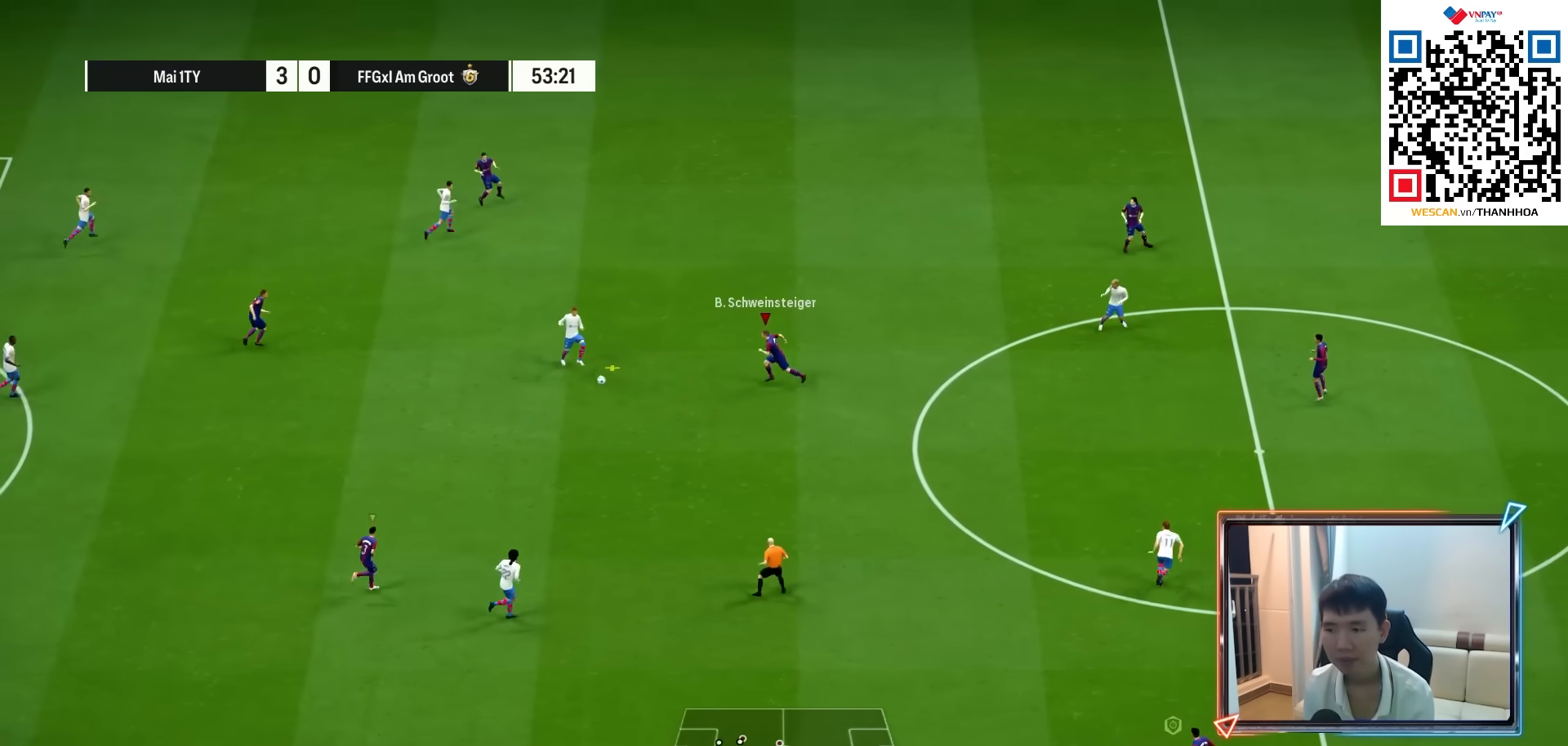
{"buttons": ["CROSS"], "left_stick": "down-right", "right_stick": "center", "events": [[167, "left_stick", "down"], [433, "left_stick", "down-right"]]}
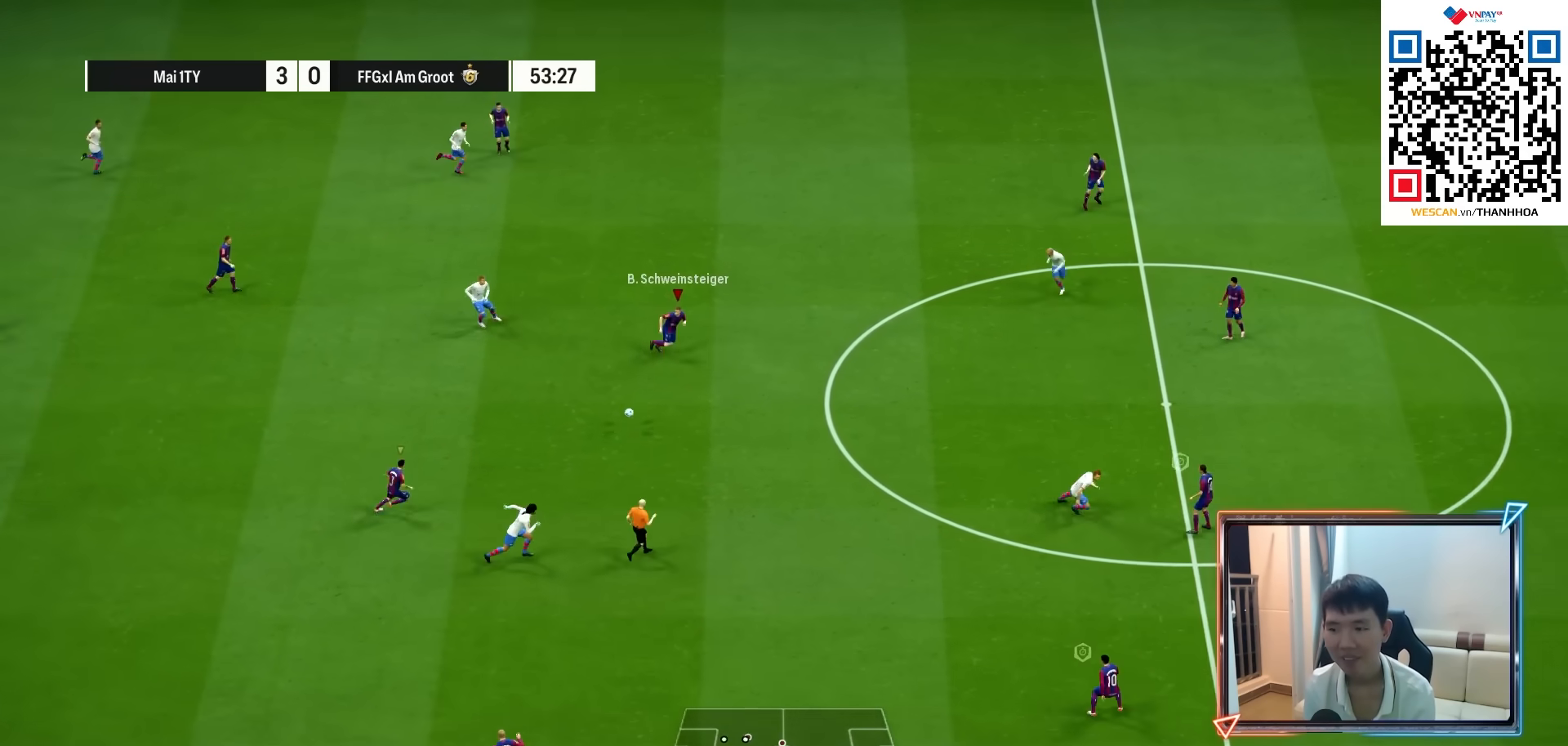
{"buttons": ["CROSS"], "left_stick": "center", "right_stick": "center", "events": [[267, "L1", "down"], [433, "L1", "up"], [433, "left_stick", "center"]]}
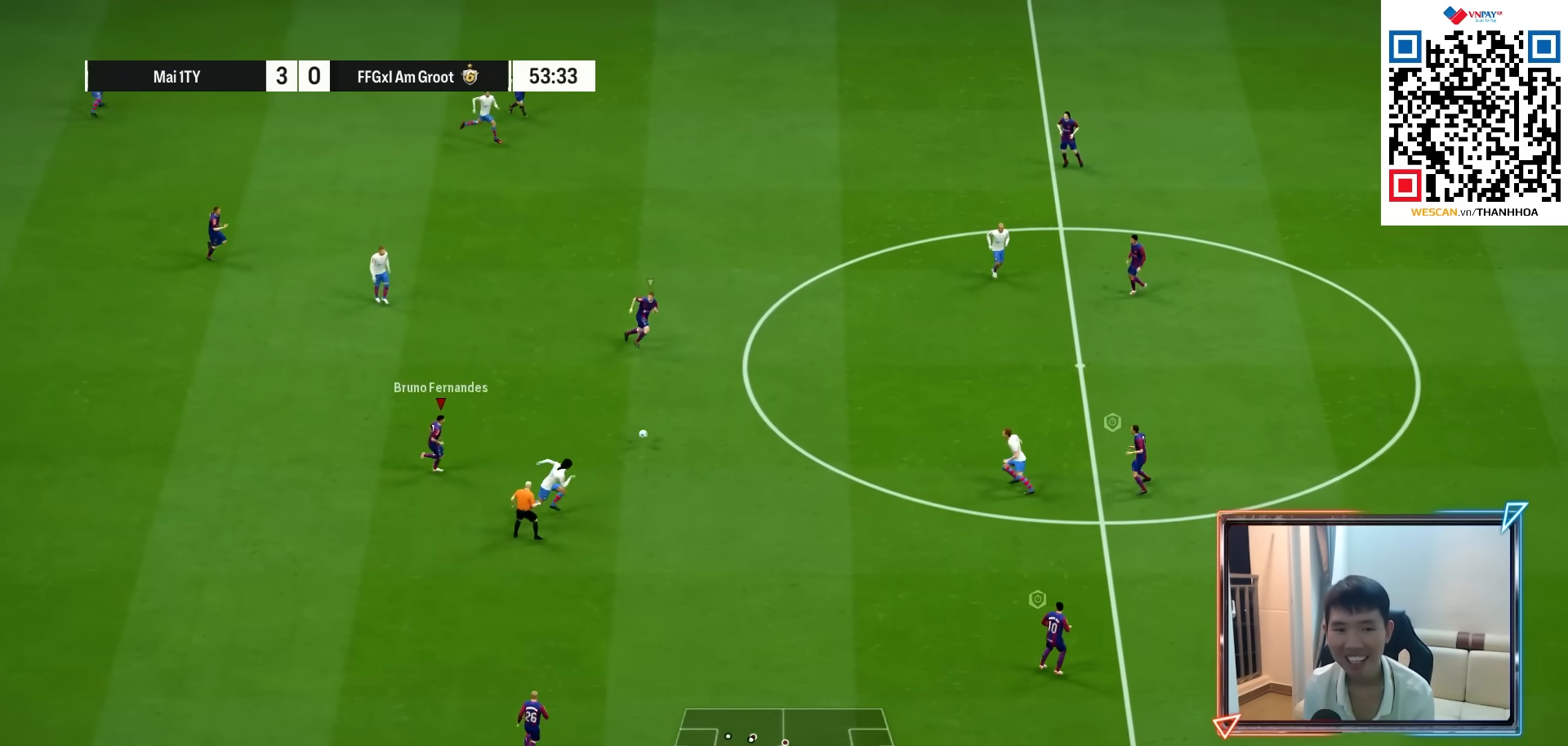
{"buttons": ["CROSS"], "left_stick": "down-right", "right_stick": "center", "events": [[300, "left_stick", "right"], [467, "left_stick", "down-right"]]}
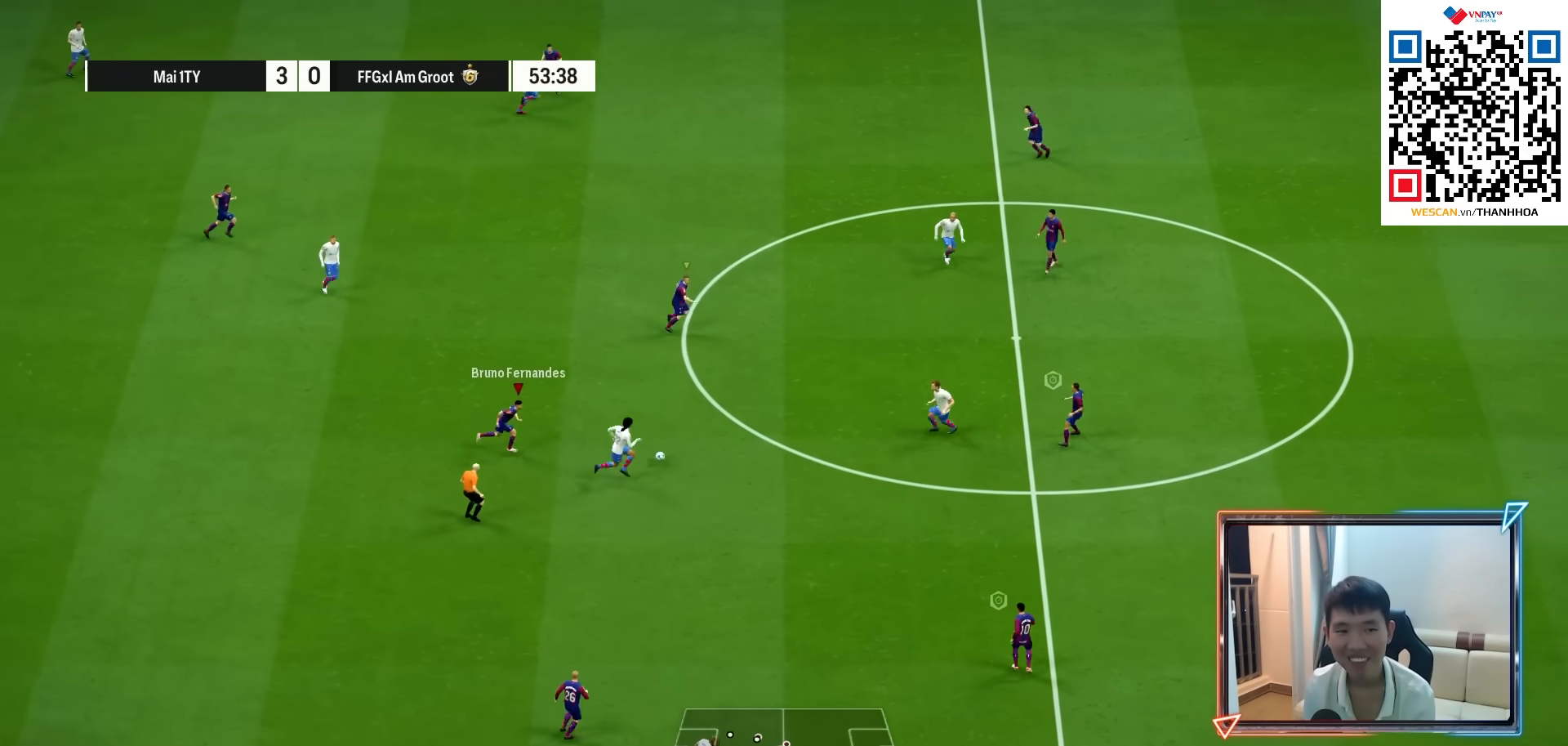
{"buttons": ["L1"], "left_stick": "down-right", "right_stick": "center", "events": [[33, "L1", "down"], [167, "L1", "up"], [400, "L1", "down"], [500, "CROSS", "up"]]}
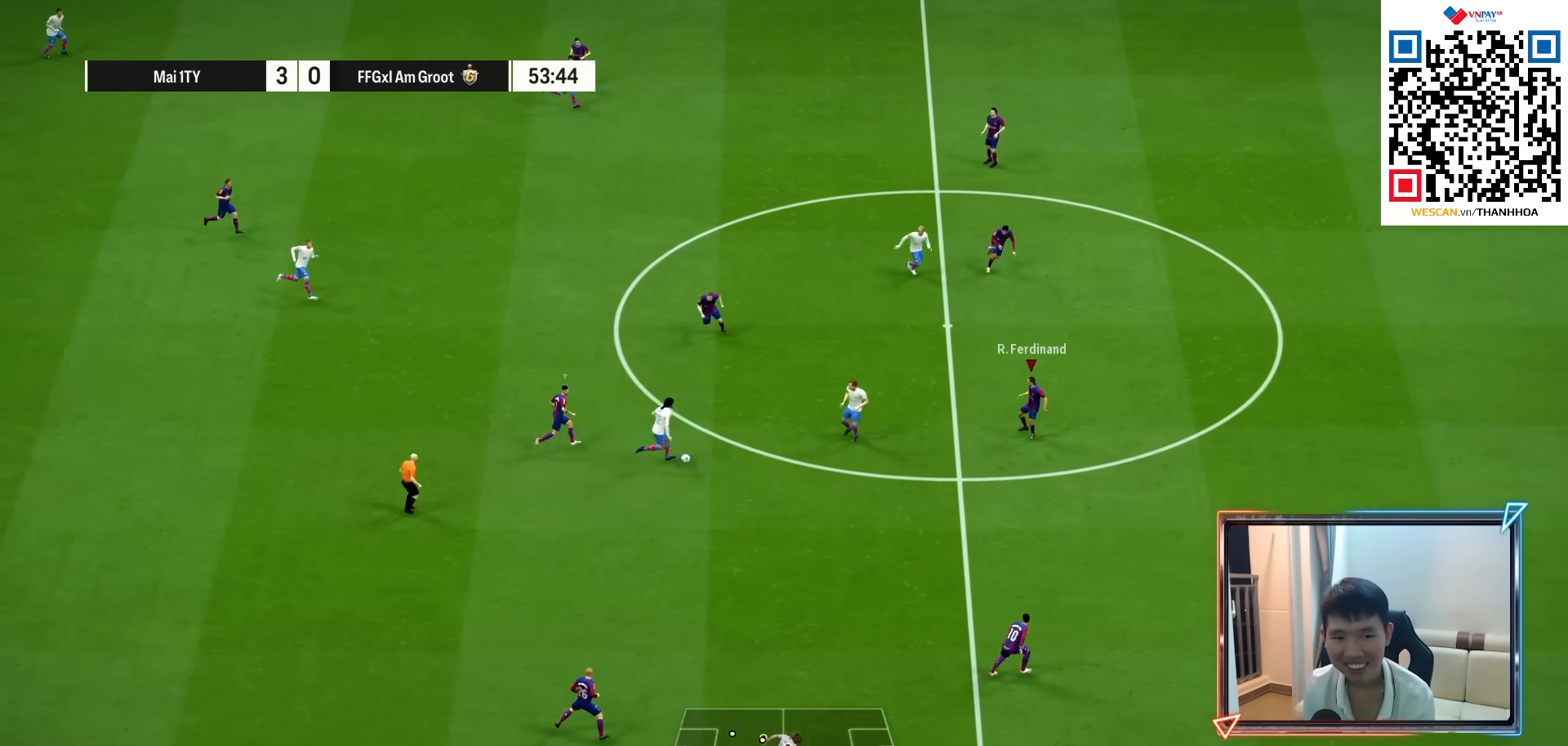
{"buttons": [], "left_stick": "down-right", "right_stick": "center", "events": [[33, "L1", "up"]]}
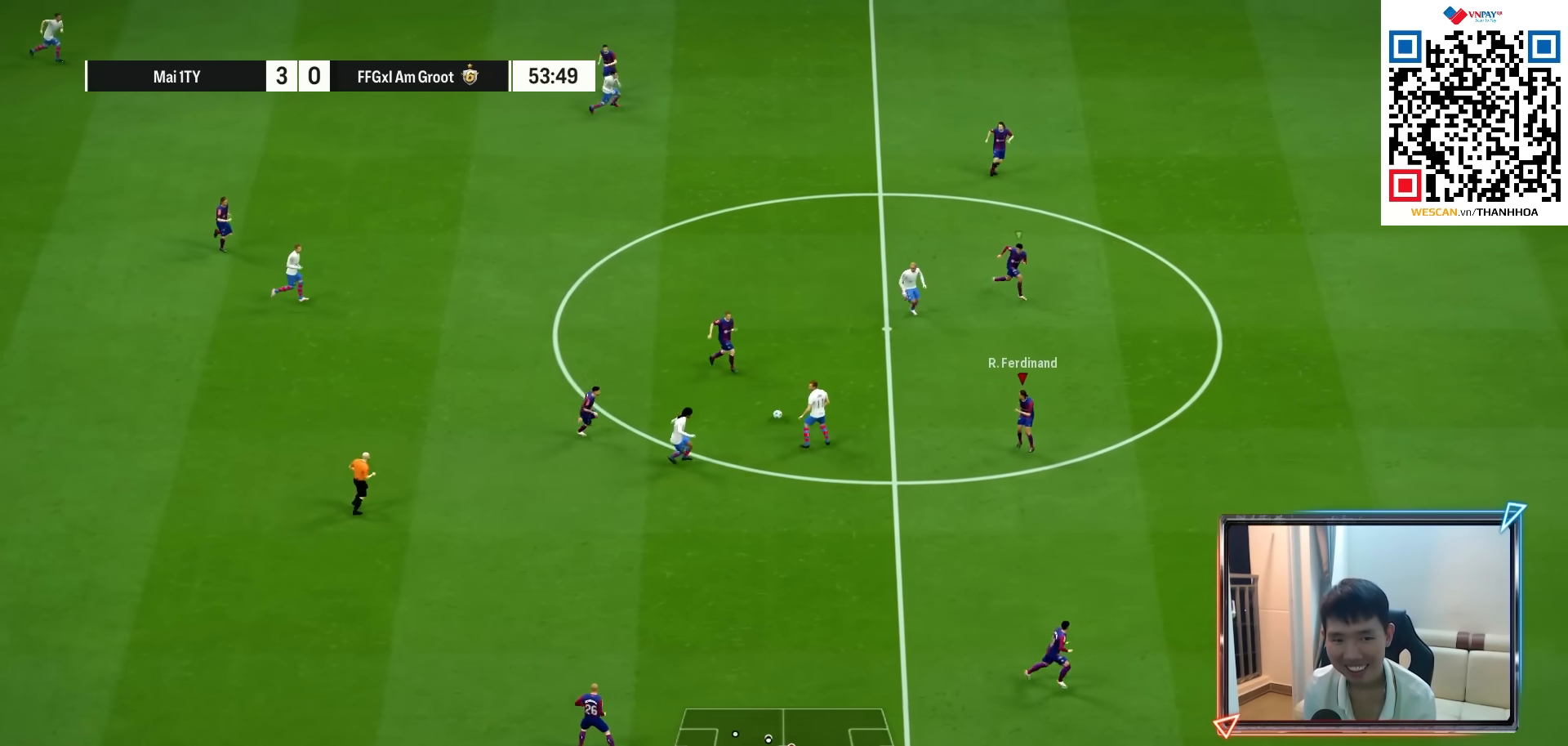
{"buttons": [], "left_stick": "down-left", "right_stick": "center", "events": [[33, "L1", "down"], [100, "left_stick", "down"], [133, "L1", "up"], [400, "left_stick", "down-left"]]}
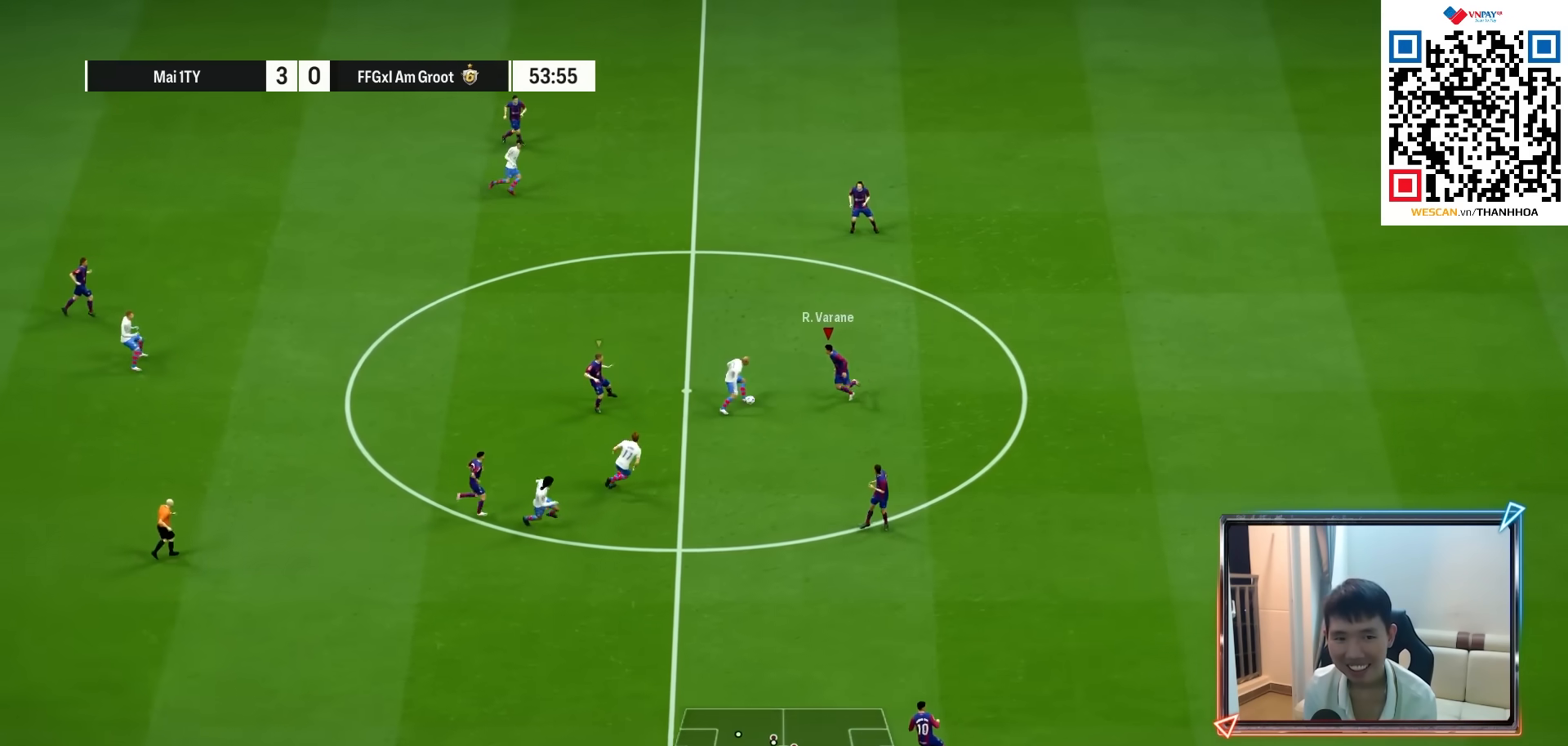
{"buttons": [], "left_stick": "left", "right_stick": "center", "events": [[67, "SQUARE", "down"], [67, "left_stick", "left"], [333, "SQUARE", "up"]]}
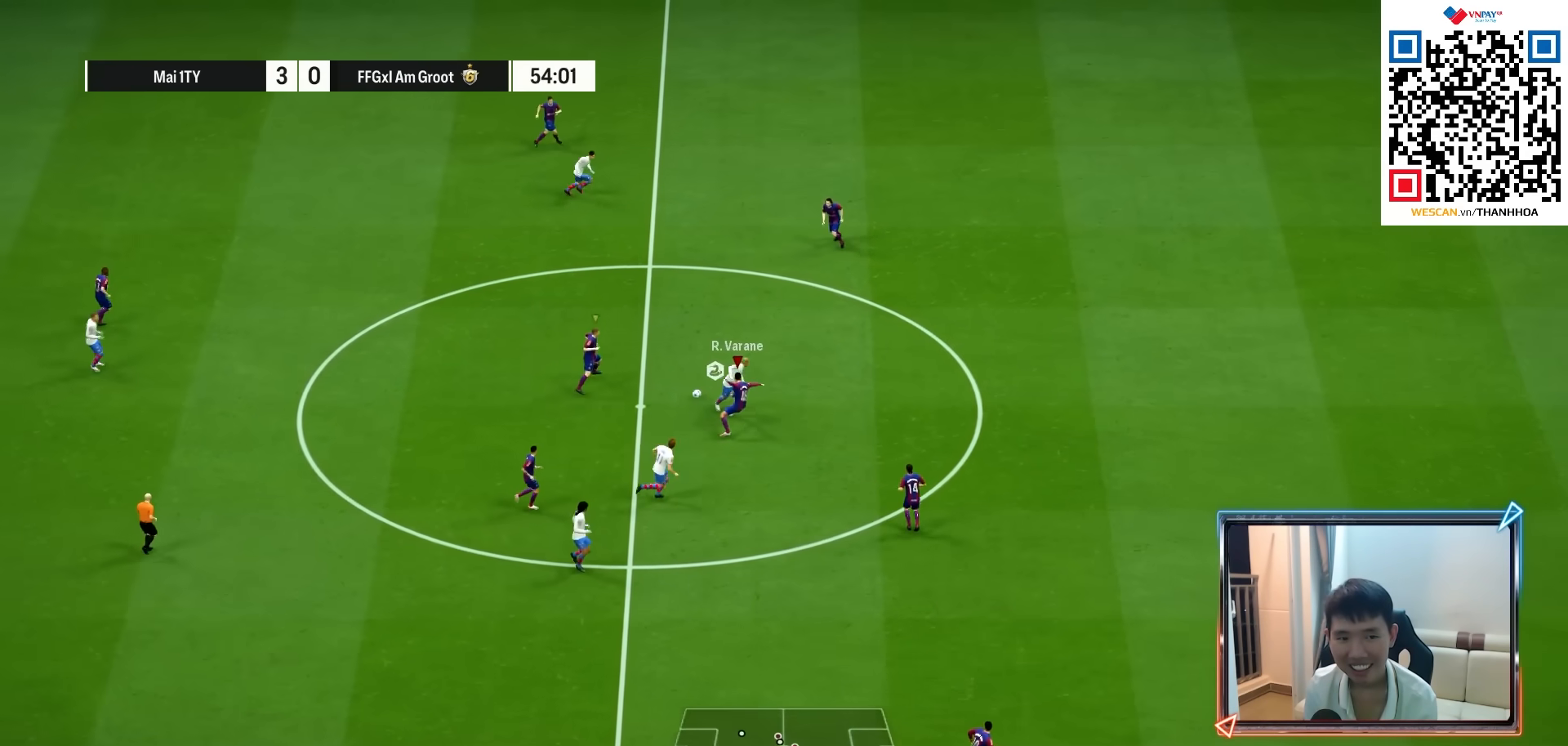
{"buttons": [], "left_stick": "left", "right_stick": "center", "events": []}
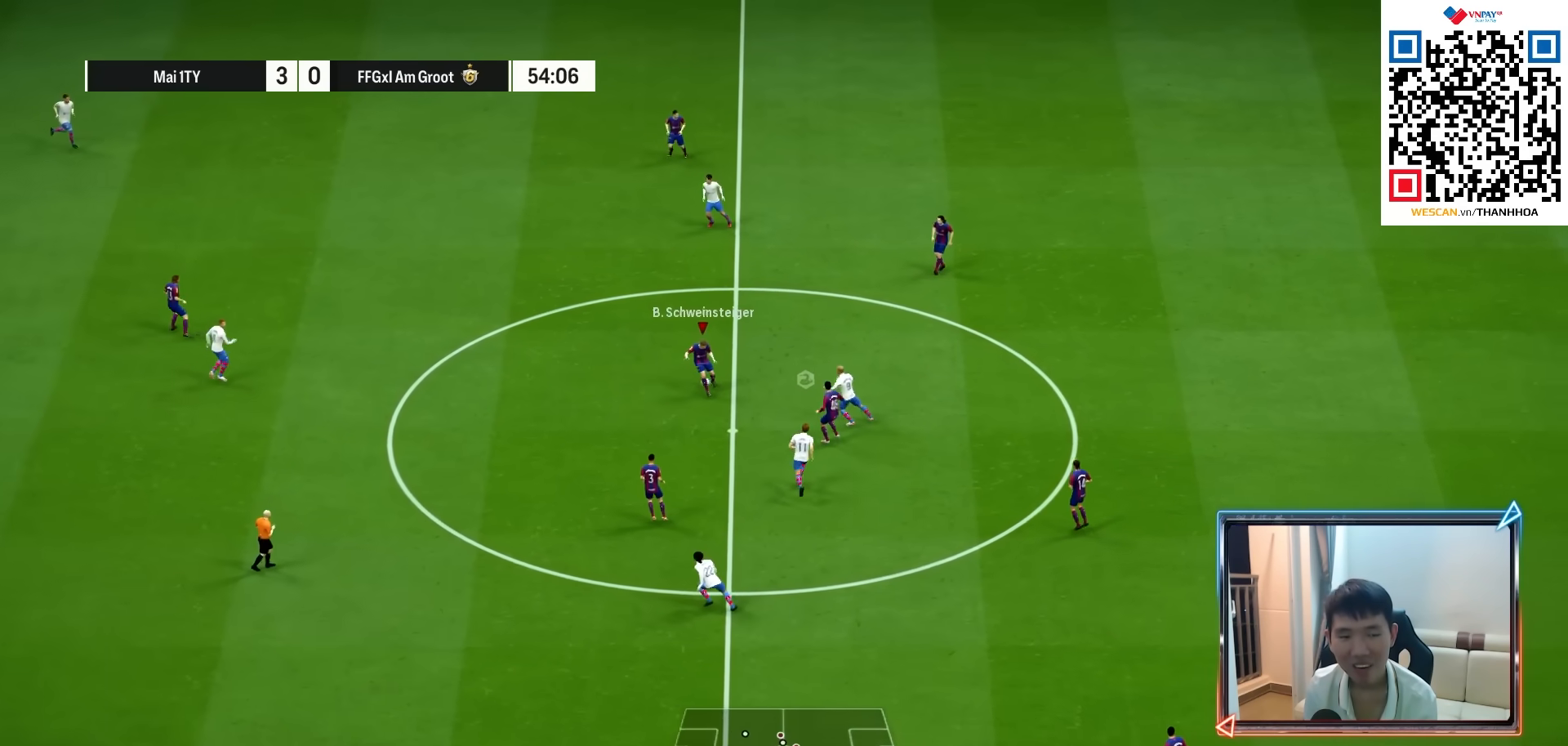
{"buttons": [], "left_stick": "left", "right_stick": "center", "events": []}
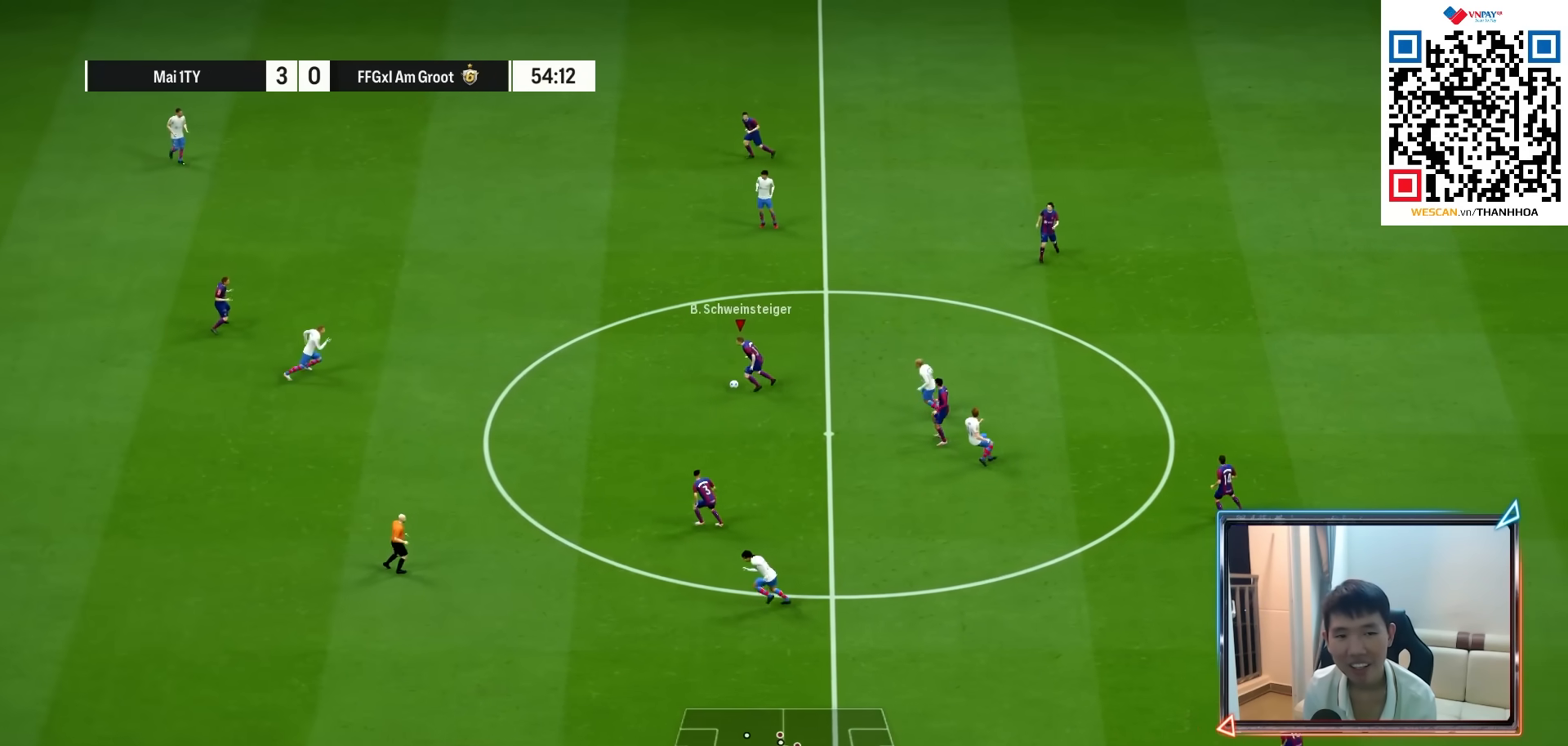
{"buttons": ["TRIANGLE"], "left_stick": "left", "right_stick": "center", "events": [[417, "TRIANGLE", "down"]]}
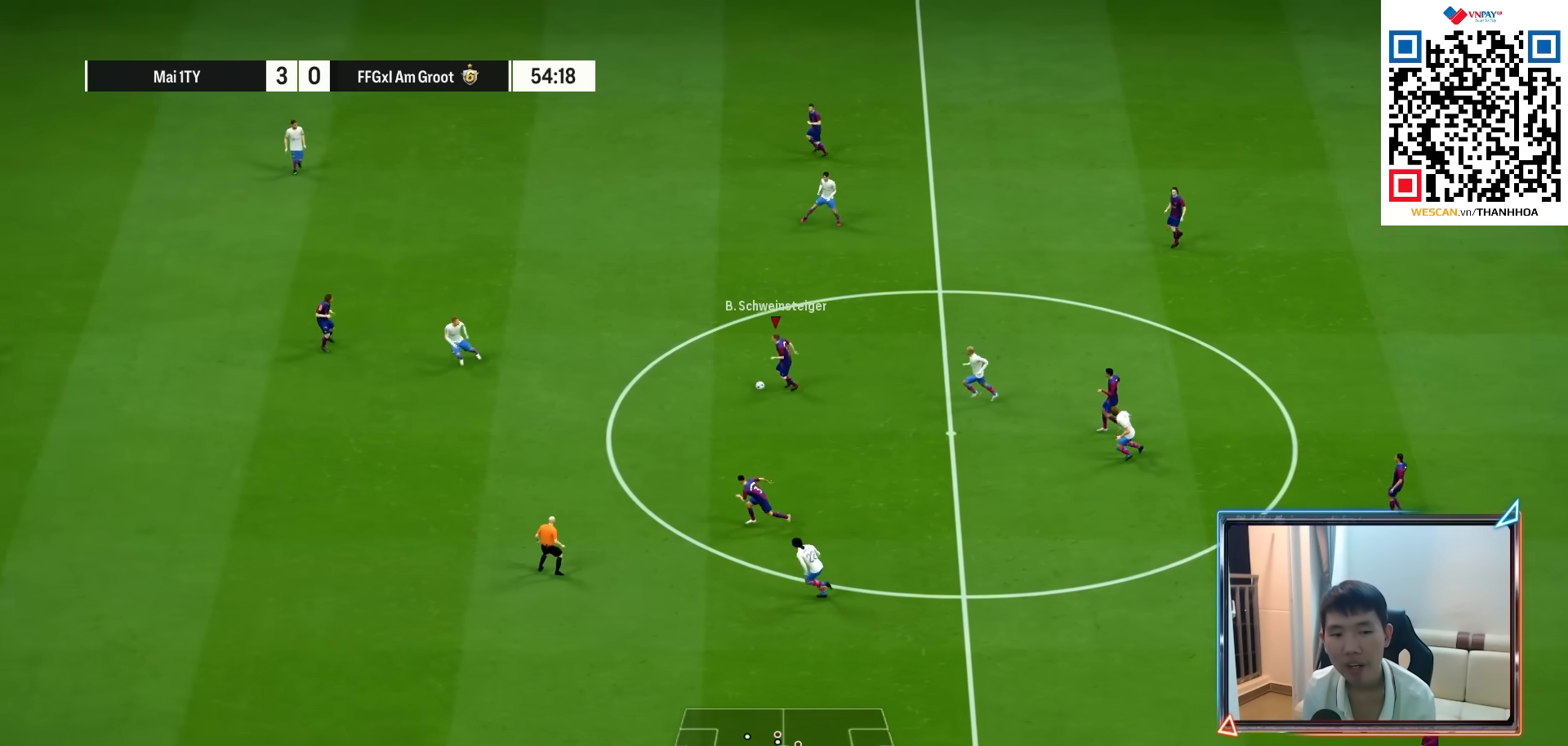
{"buttons": [], "left_stick": "left", "right_stick": "center", "events": [[33, "TRIANGLE", "up"]]}
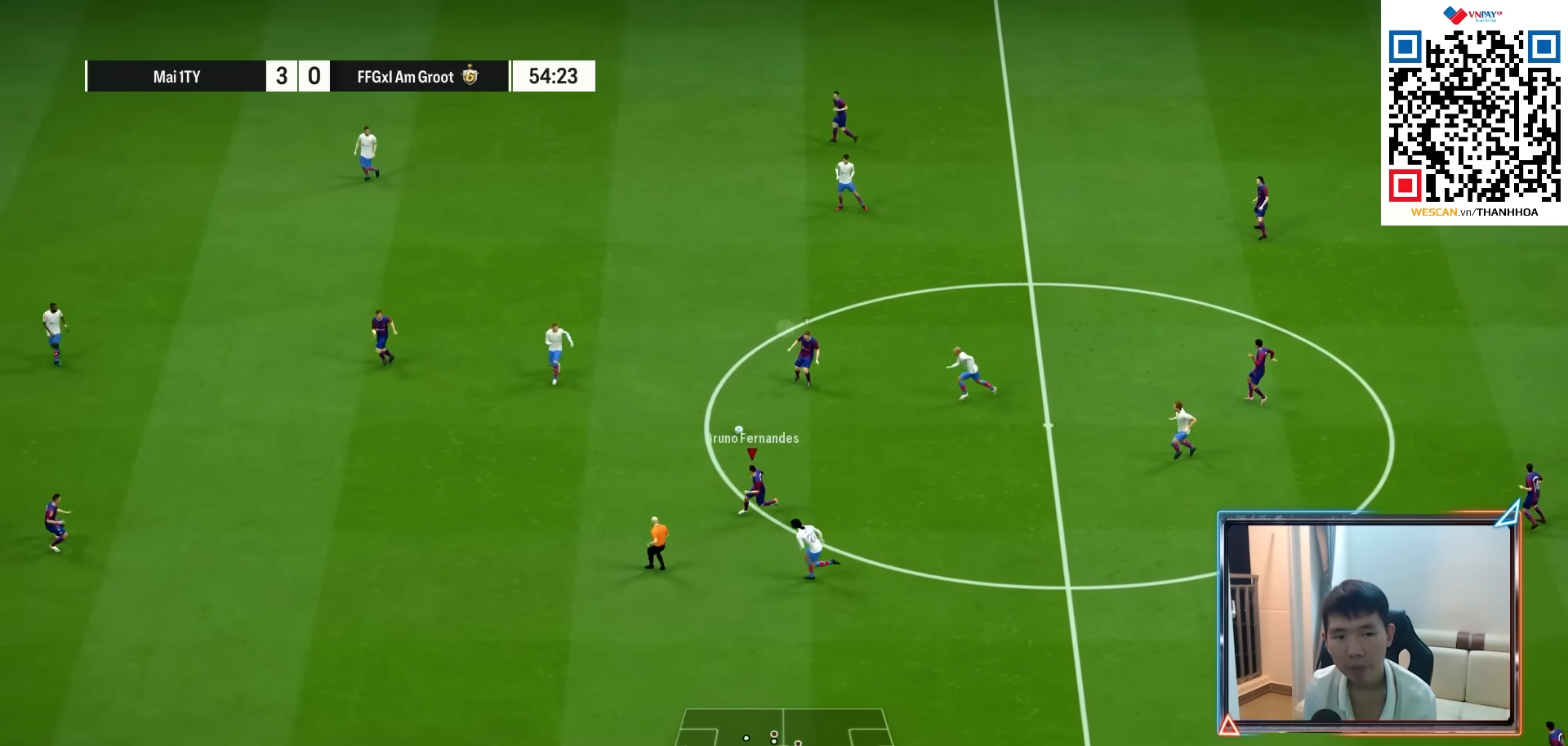
{"buttons": [], "left_stick": "left", "right_stick": "center", "events": [[117, "CROSS", "down"], [250, "CROSS", "up"]]}
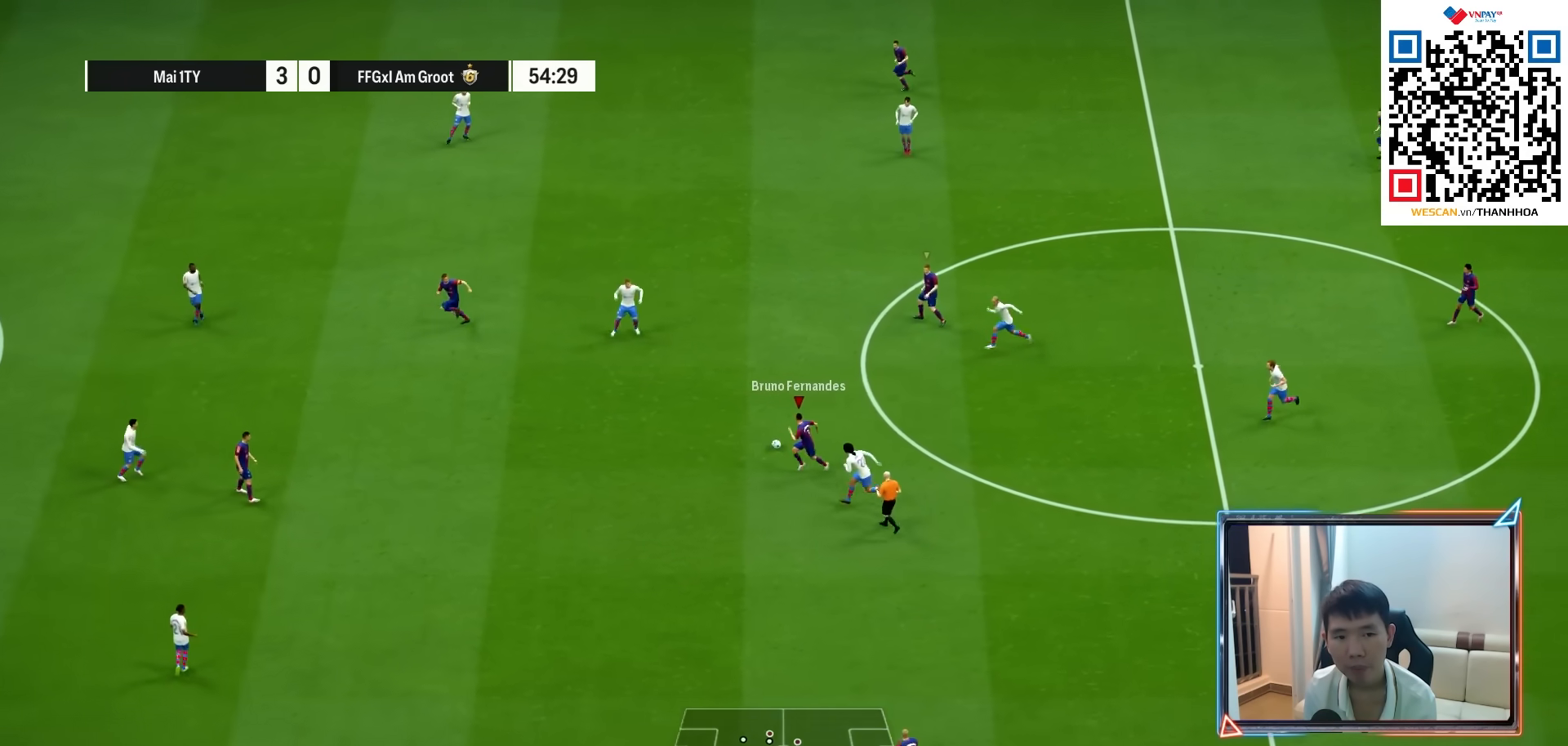
{"buttons": [], "left_stick": "left", "right_stick": "center", "events": [[367, "right_stick", "left"], [467, "right_stick", "center"]]}
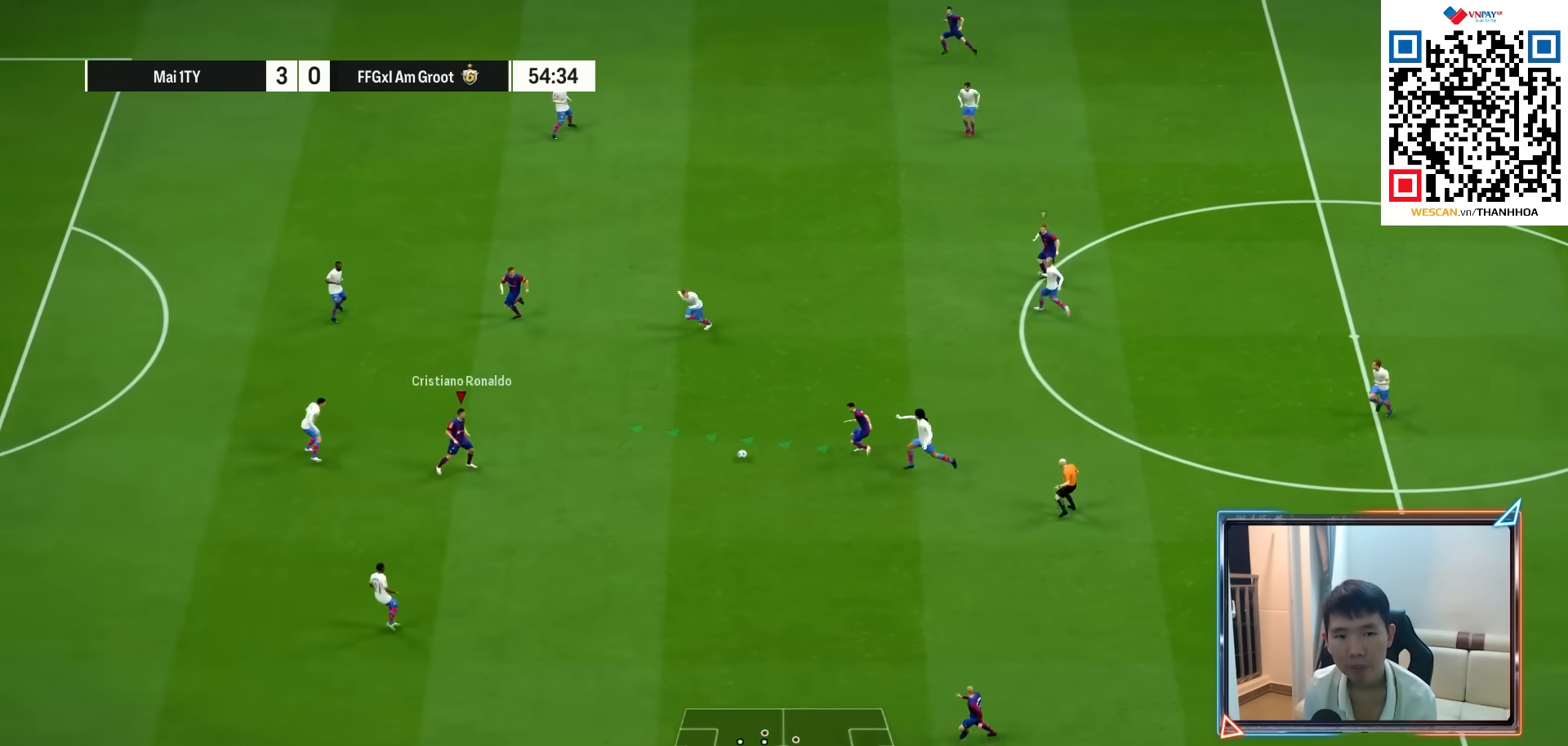
{"buttons": ["L2"], "left_stick": "up-left", "right_stick": "center", "events": [[17, "L2", "down"], [17, "left_stick", "up-left"], [250, "CROSS", "down"], [350, "CROSS", "up"]]}
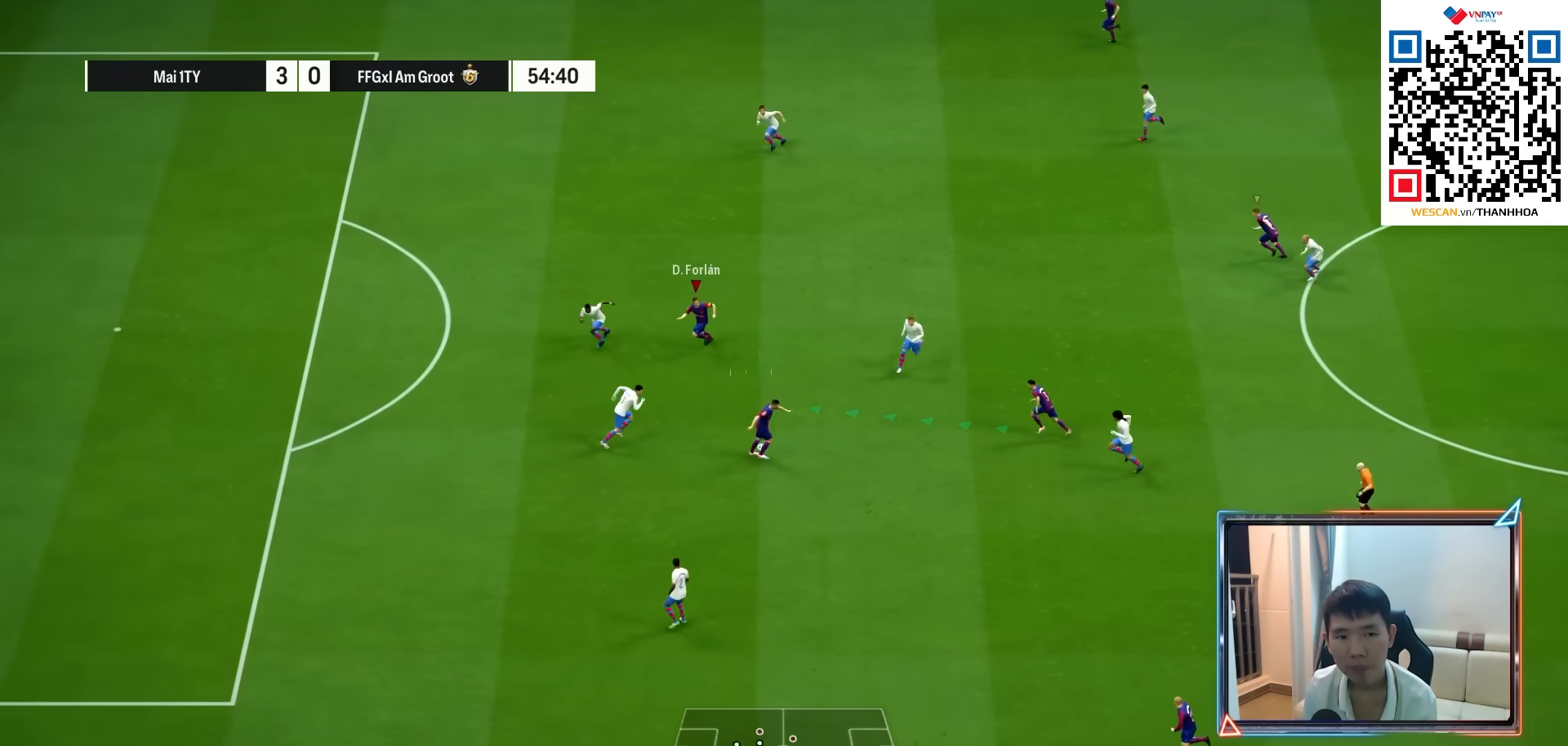
{"buttons": ["L2"], "left_stick": "up", "right_stick": "center", "events": [[183, "left_stick", "up"]]}
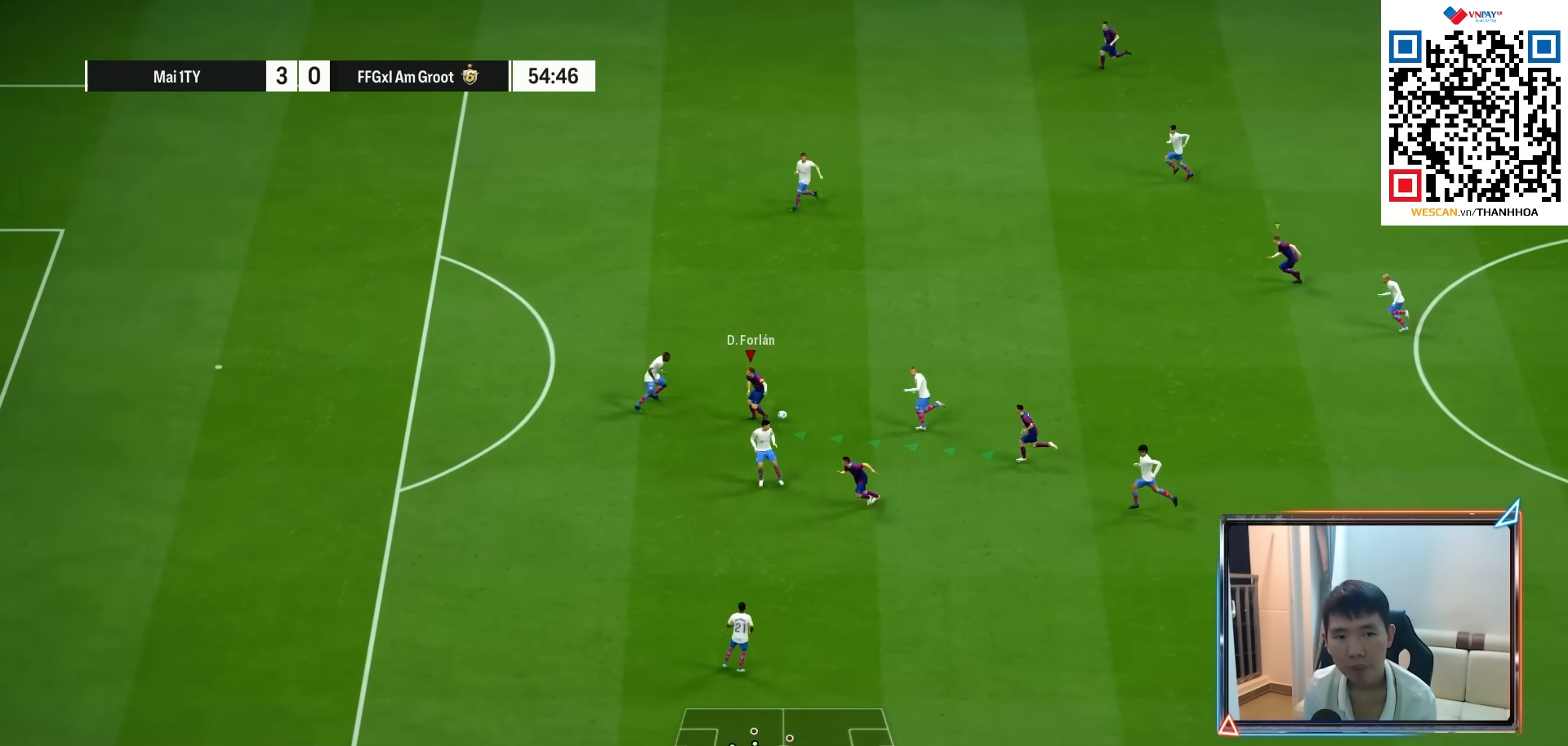
{"buttons": [], "left_stick": "up", "right_stick": "center", "events": [[133, "left_stick", "left"], [167, "L2", "up"], [300, "left_stick", "up"]]}
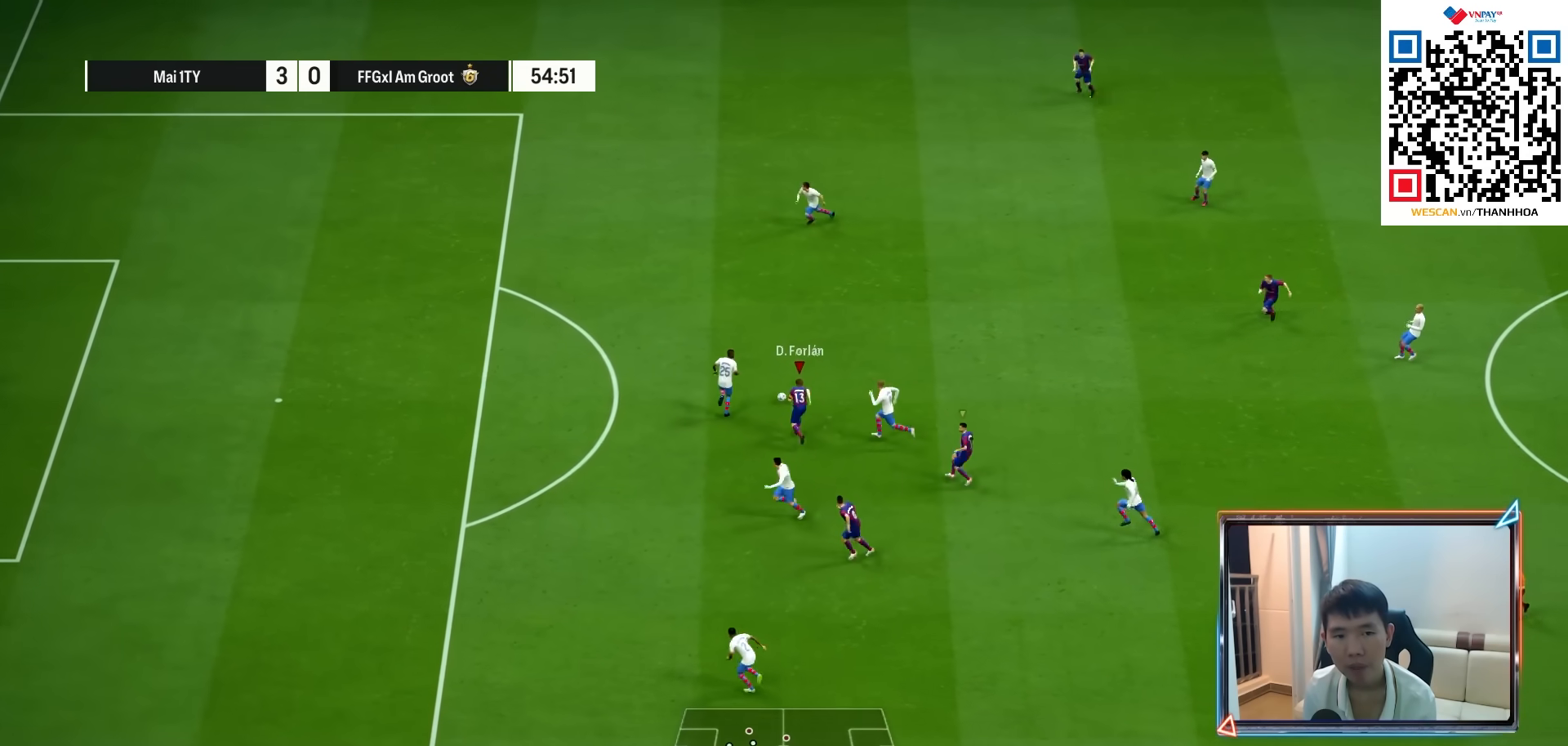
{"buttons": [], "left_stick": "up", "right_stick": "center", "events": [[317, "right_stick", "up-right"], [433, "right_stick", "center"]]}
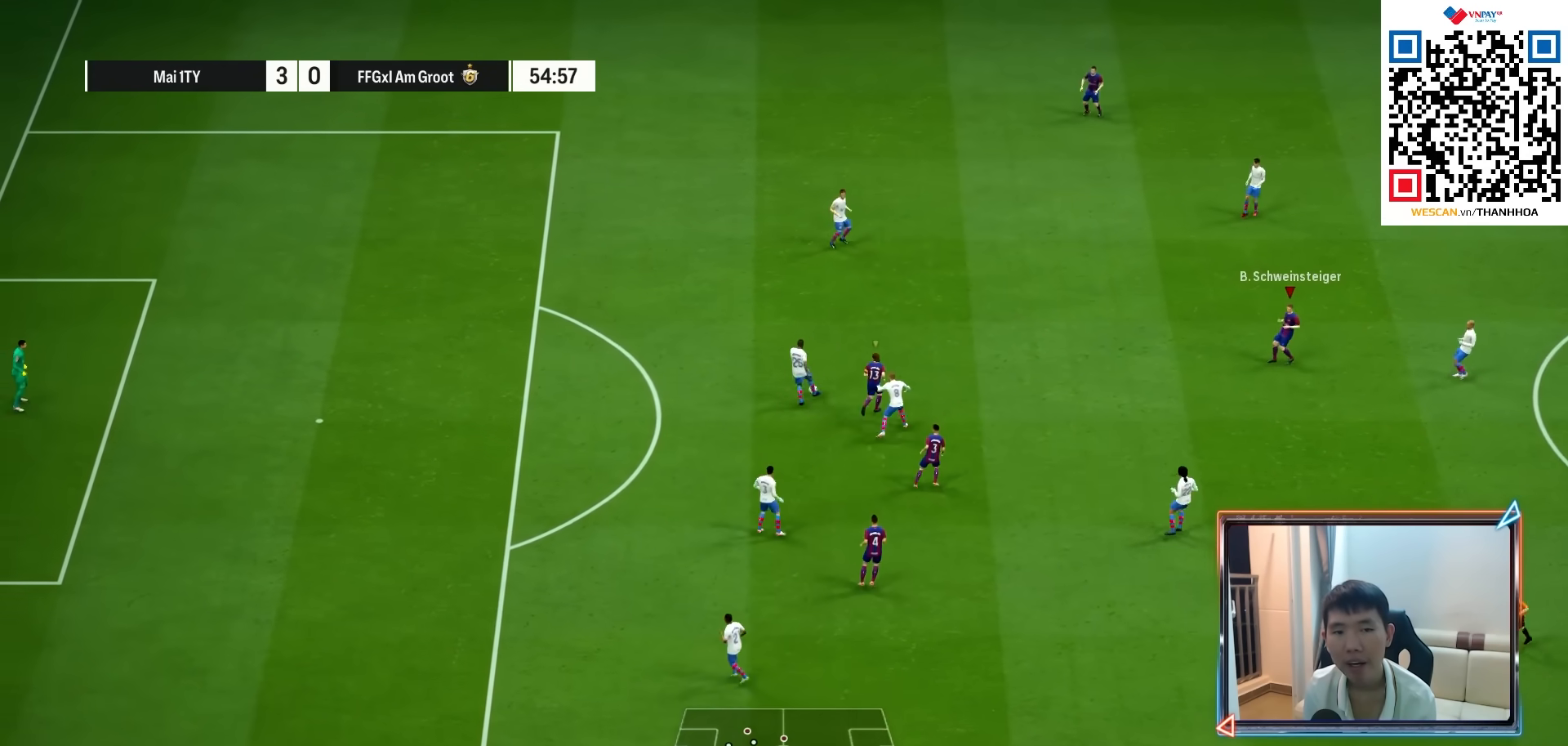
{"buttons": ["R2"], "left_stick": "up", "right_stick": "center", "events": [[433, "R2", "down"]]}
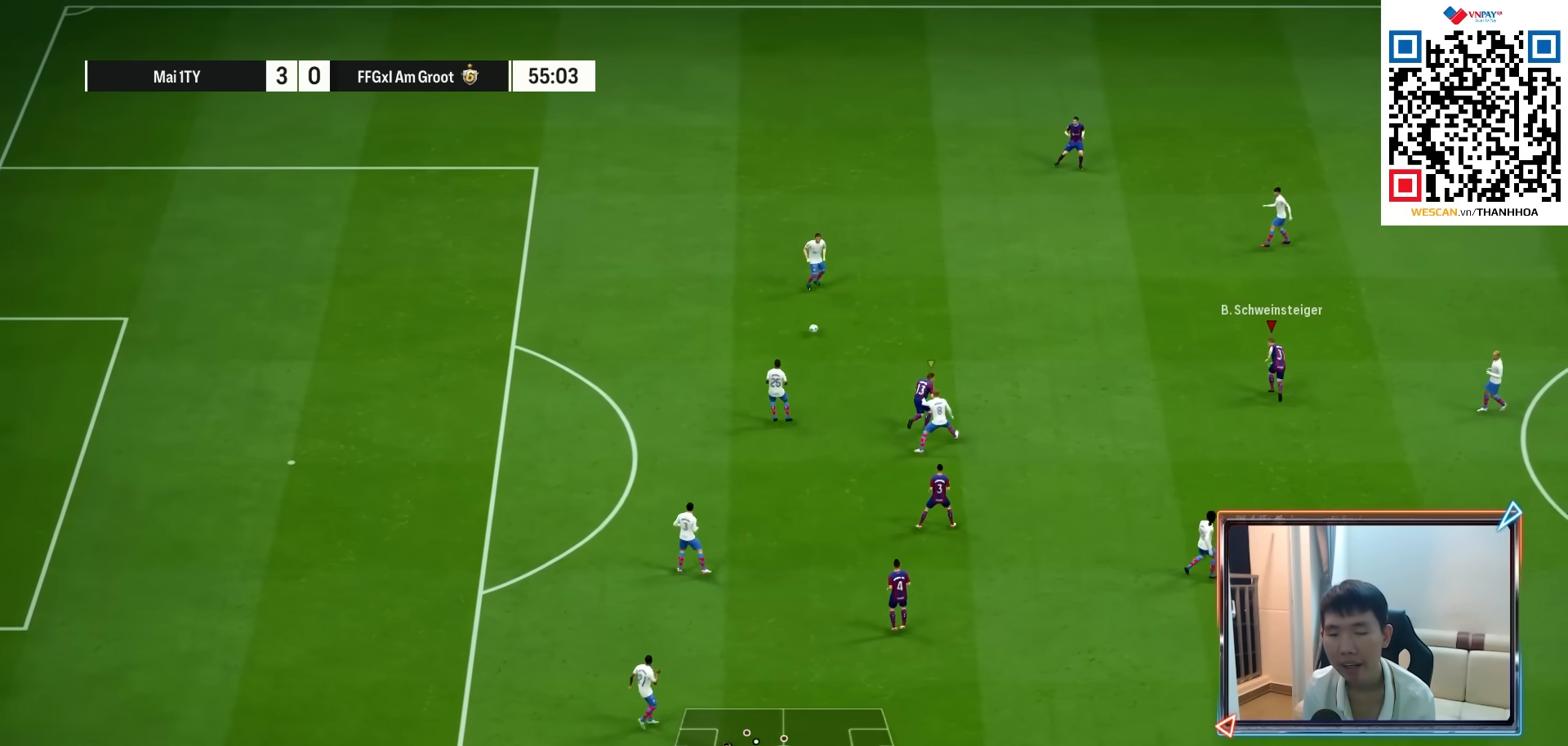
{"buttons": ["R2"], "left_stick": "up-right", "right_stick": "center", "events": [[467, "left_stick", "up-right"]]}
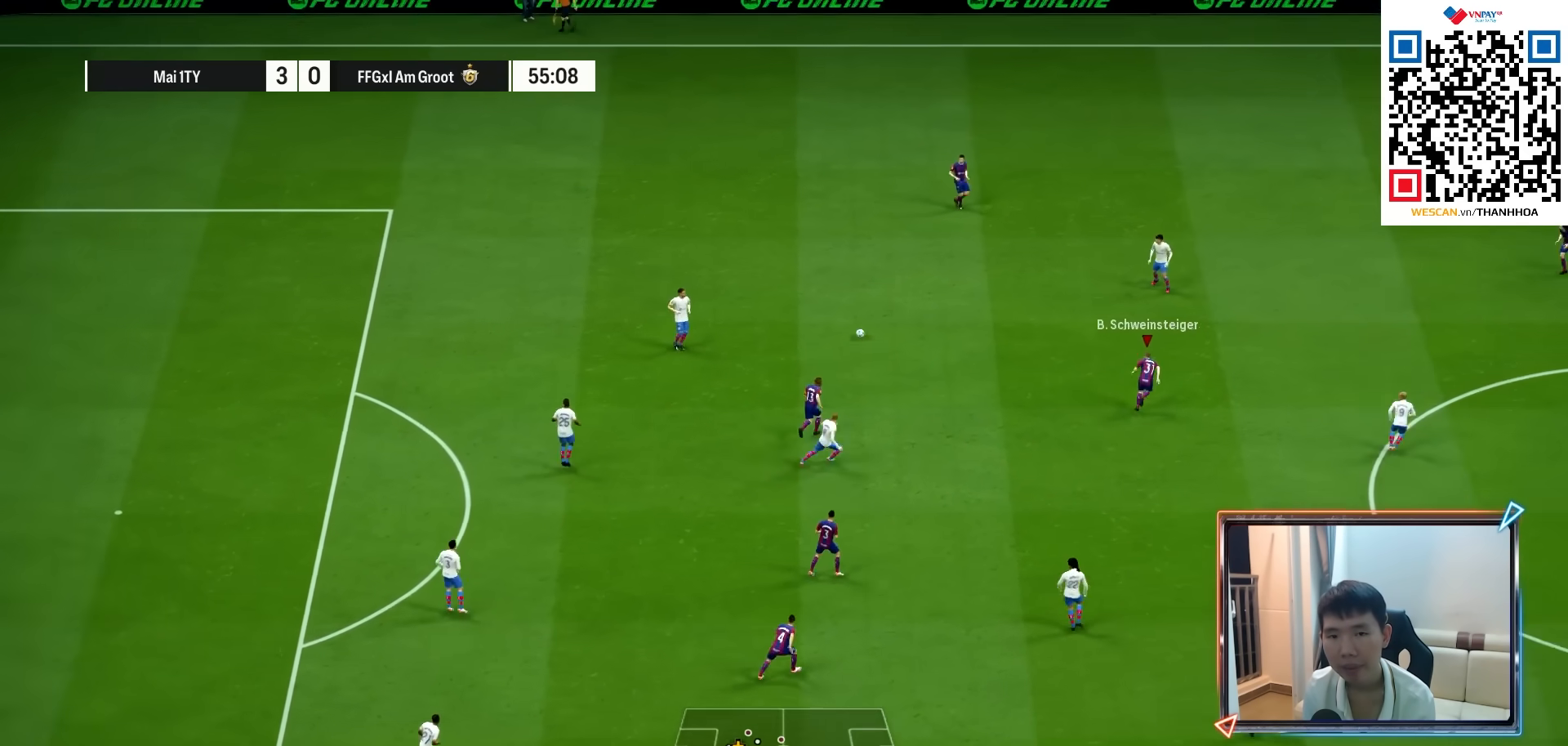
{"buttons": ["R2"], "left_stick": "up-right", "right_stick": "center", "events": []}
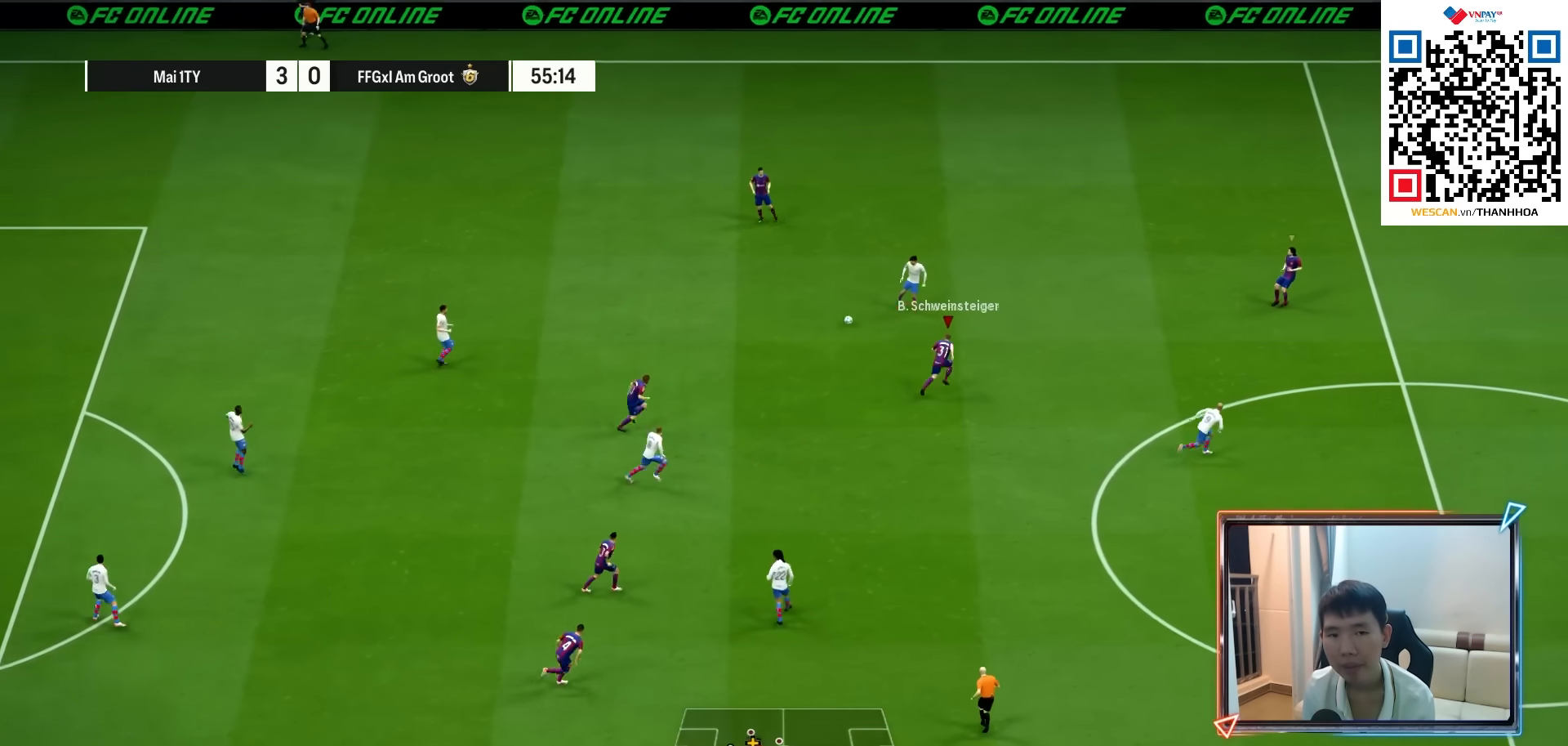
{"buttons": ["R2"], "left_stick": "up-right", "right_stick": "center", "events": [[100, "SQUARE", "down"], [467, "SQUARE", "up"]]}
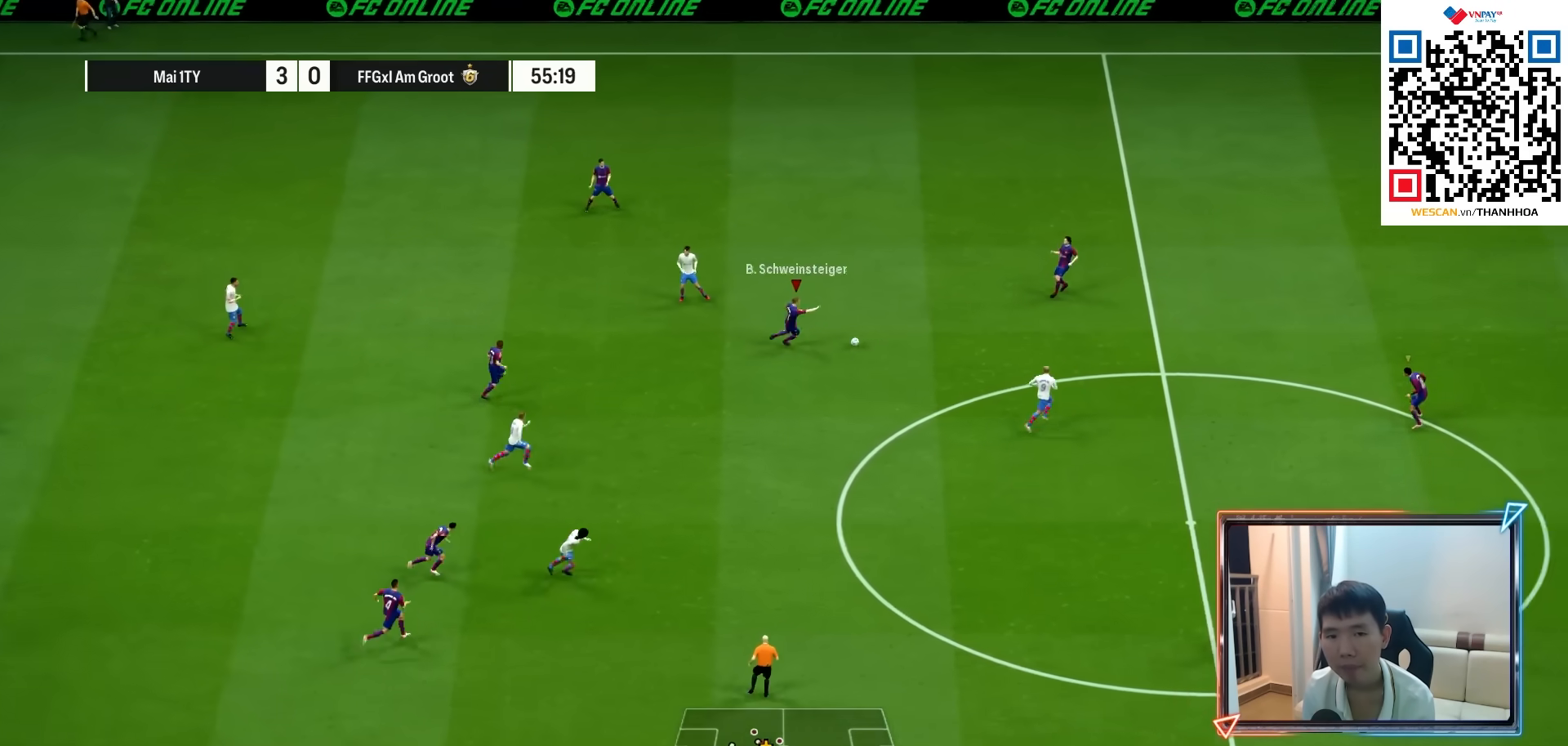
{"buttons": [], "left_stick": "left", "right_stick": "center", "events": [[17, "L1", "down"], [50, "left_stick", "up-left"], [67, "CROSS", "down"], [67, "R2", "up"], [117, "left_stick", "left"], [167, "L1", "up"], [233, "CROSS", "up"]]}